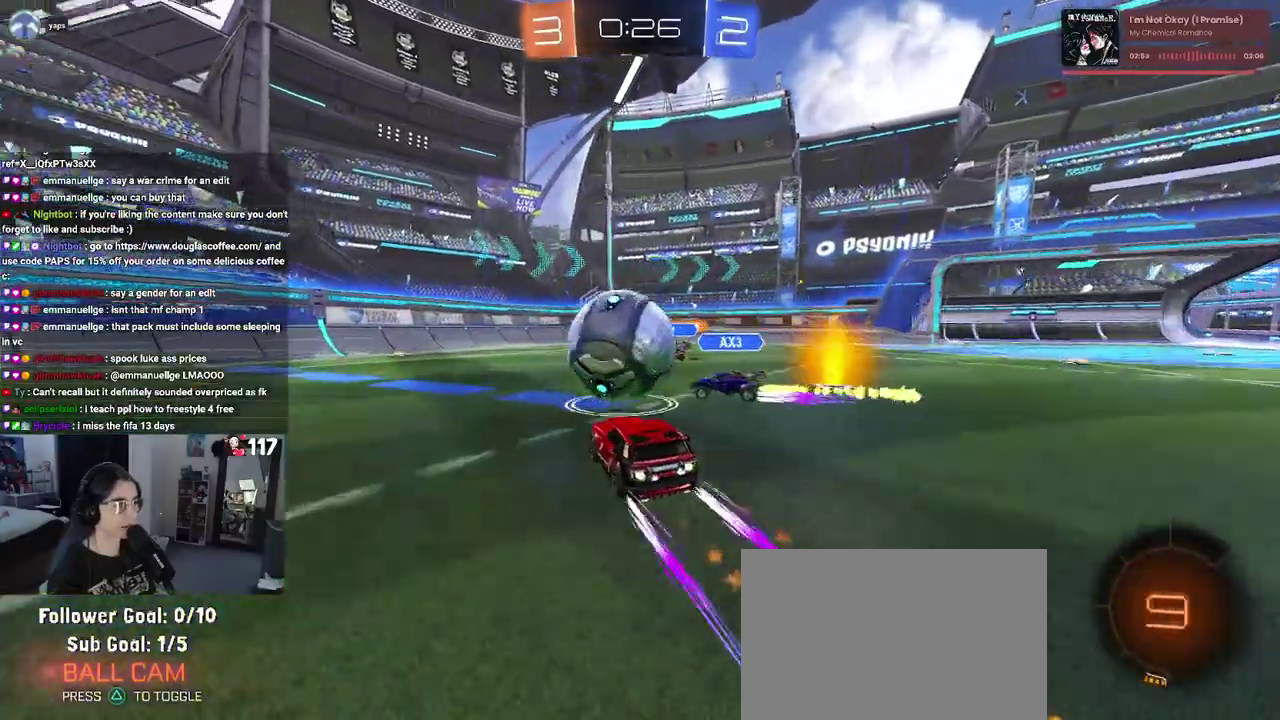
Gameplay with a controller (PlayStation layout); each line is a JSON object with the inputs held at the frame after it. "events" lists button and stick changes between this image and that frame as [ms after this image, input, new state], when the widget could be followed in between. Not read: START.
{"buttons": ["R2"], "left_stick": "center", "right_stick": "center", "events": [[183, "R1", "up"], [250, "left_stick", "up-right"], [483, "left_stick", "center"]]}
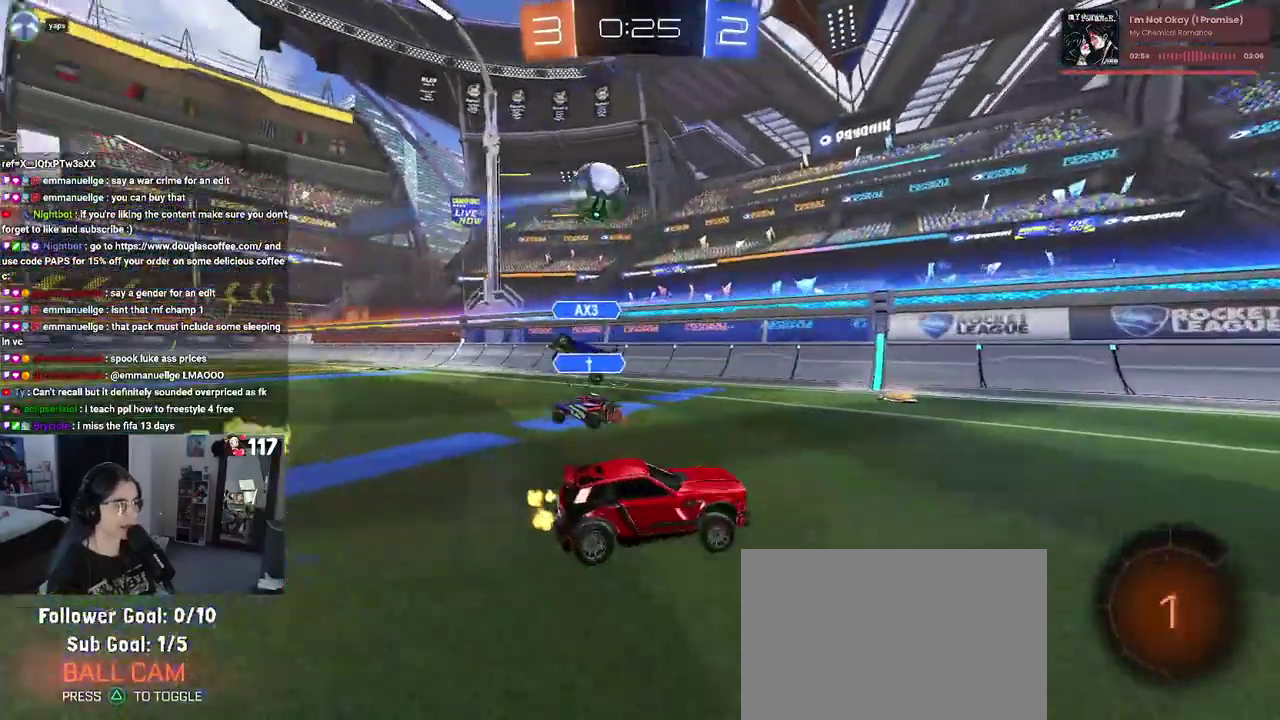
{"buttons": ["R2"], "left_stick": "right", "right_stick": "center", "events": [[117, "left_stick", "right"], [217, "SQUARE", "down"], [333, "SQUARE", "up"]]}
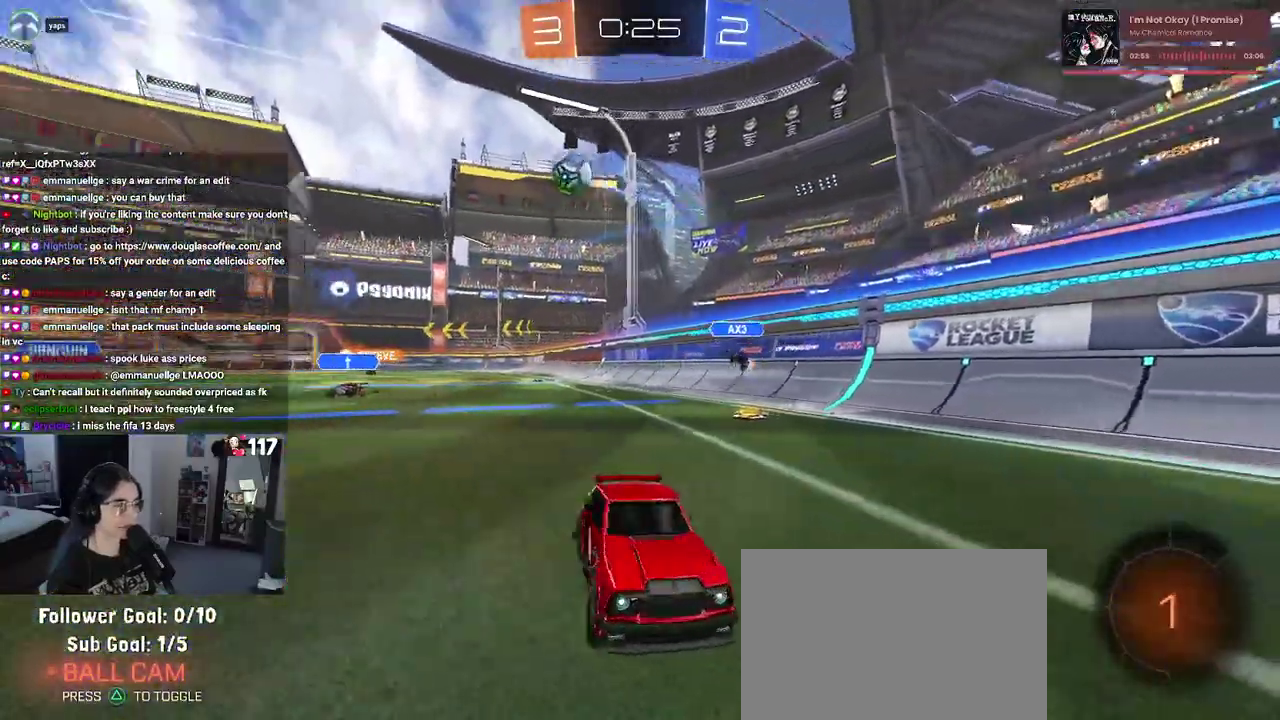
{"buttons": ["R1", "R2"], "left_stick": "right", "right_stick": "center", "events": [[467, "R1", "down"]]}
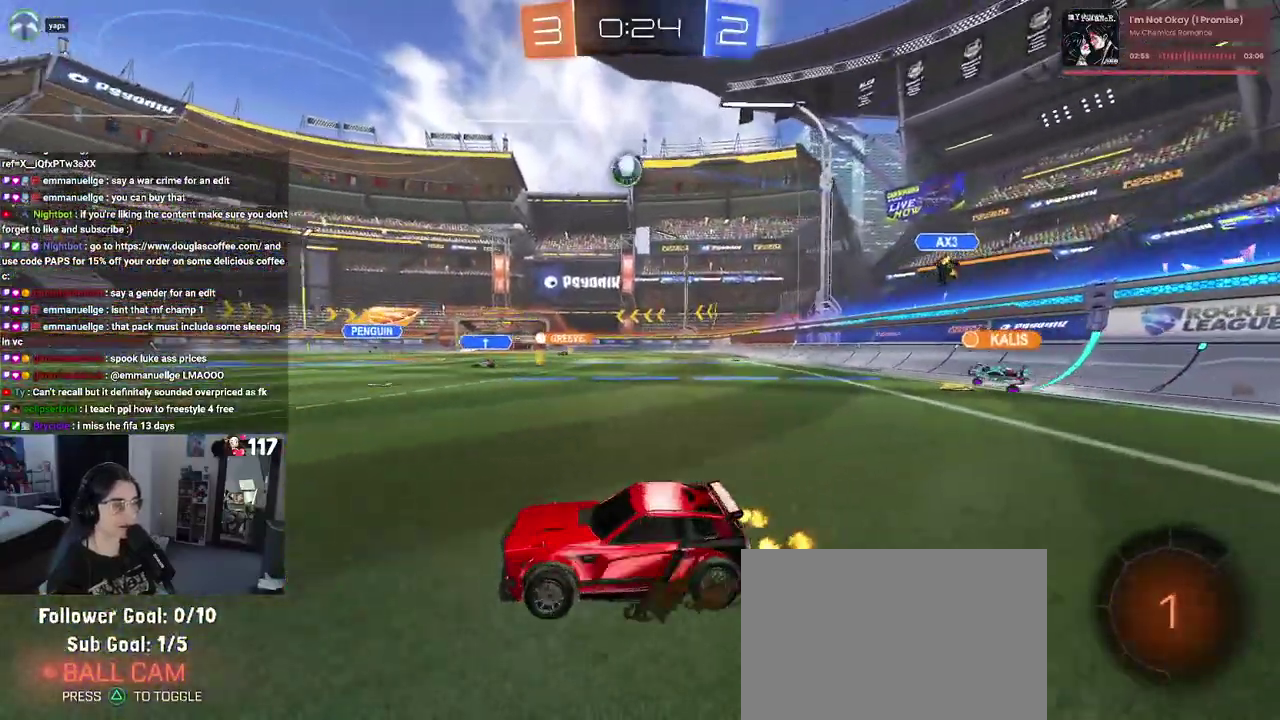
{"buttons": ["CROSS", "R1", "R2"], "left_stick": "up-left", "right_stick": "center", "events": [[283, "left_stick", "up-right"], [333, "CROSS", "down"], [367, "left_stick", "up"], [433, "CROSS", "up"], [433, "left_stick", "up-left"], [500, "CROSS", "down"]]}
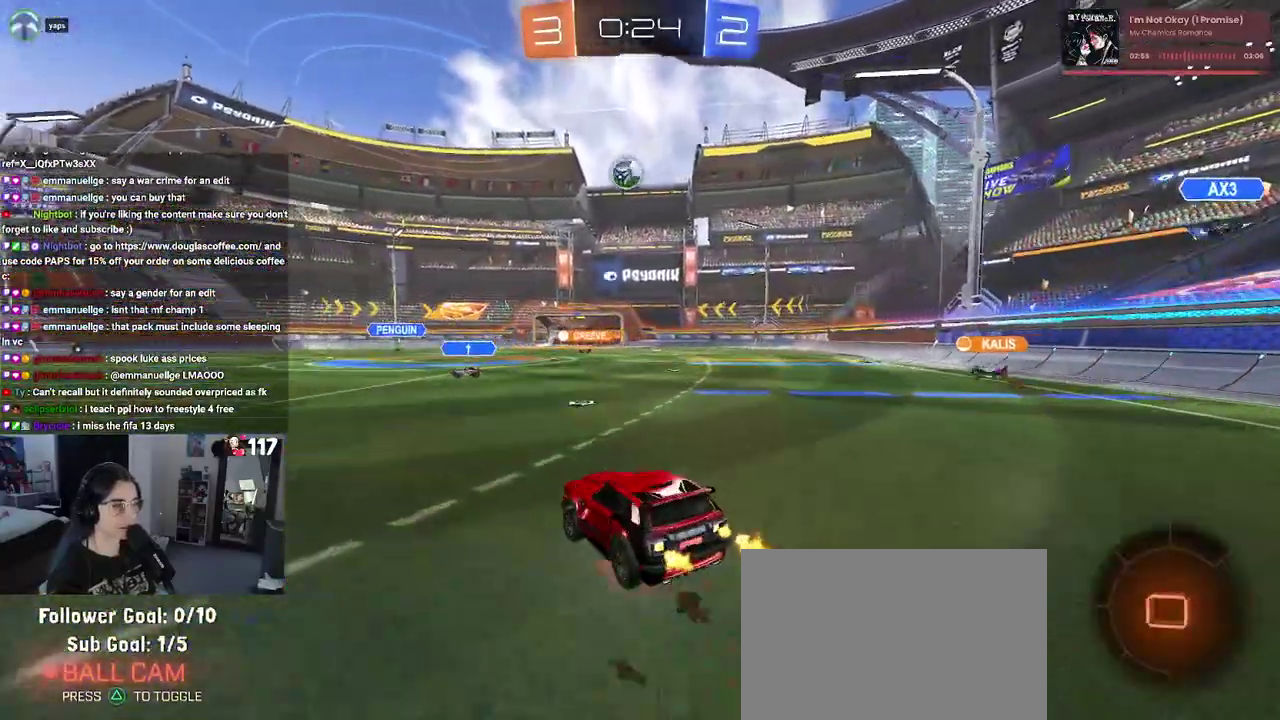
{"buttons": ["SQUARE", "R2"], "left_stick": "left", "right_stick": "center", "events": [[50, "SQUARE", "down"], [100, "CROSS", "up"], [100, "left_stick", "down-left"], [283, "R1", "up"], [433, "left_stick", "left"]]}
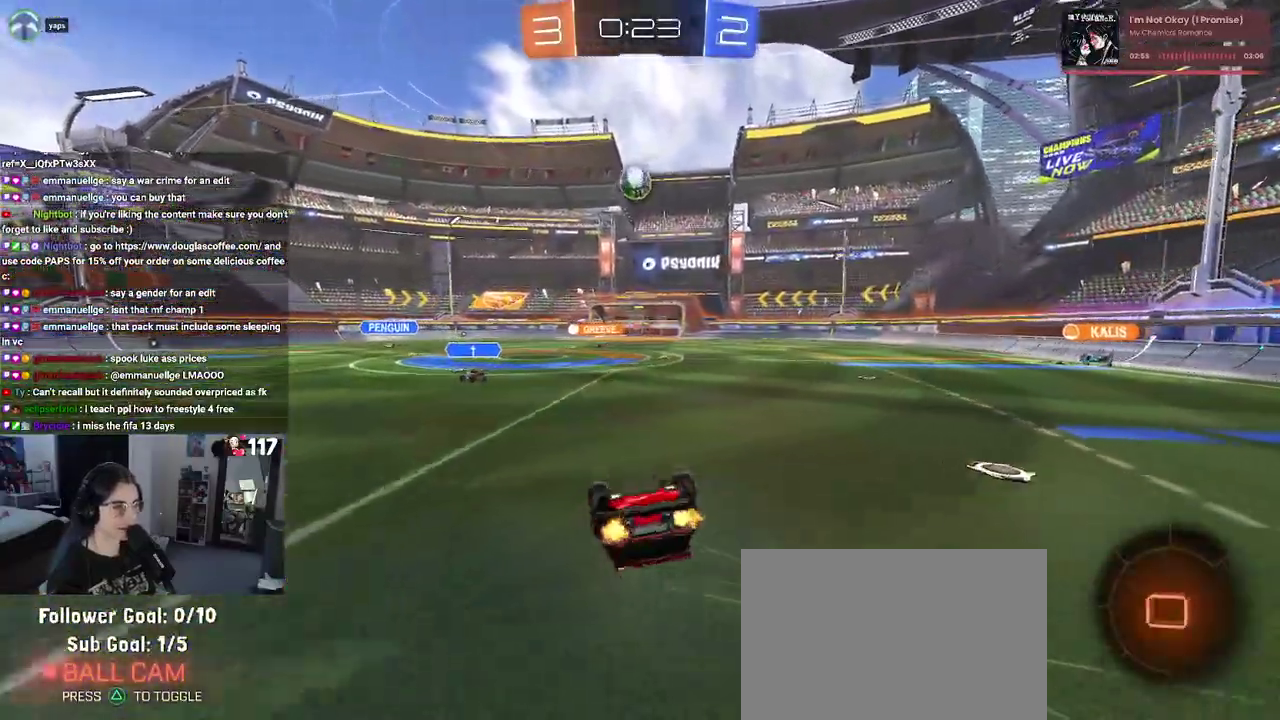
{"buttons": ["R2"], "left_stick": "center", "right_stick": "center", "events": [[317, "left_stick", "down-left"], [350, "SQUARE", "up"], [483, "left_stick", "center"]]}
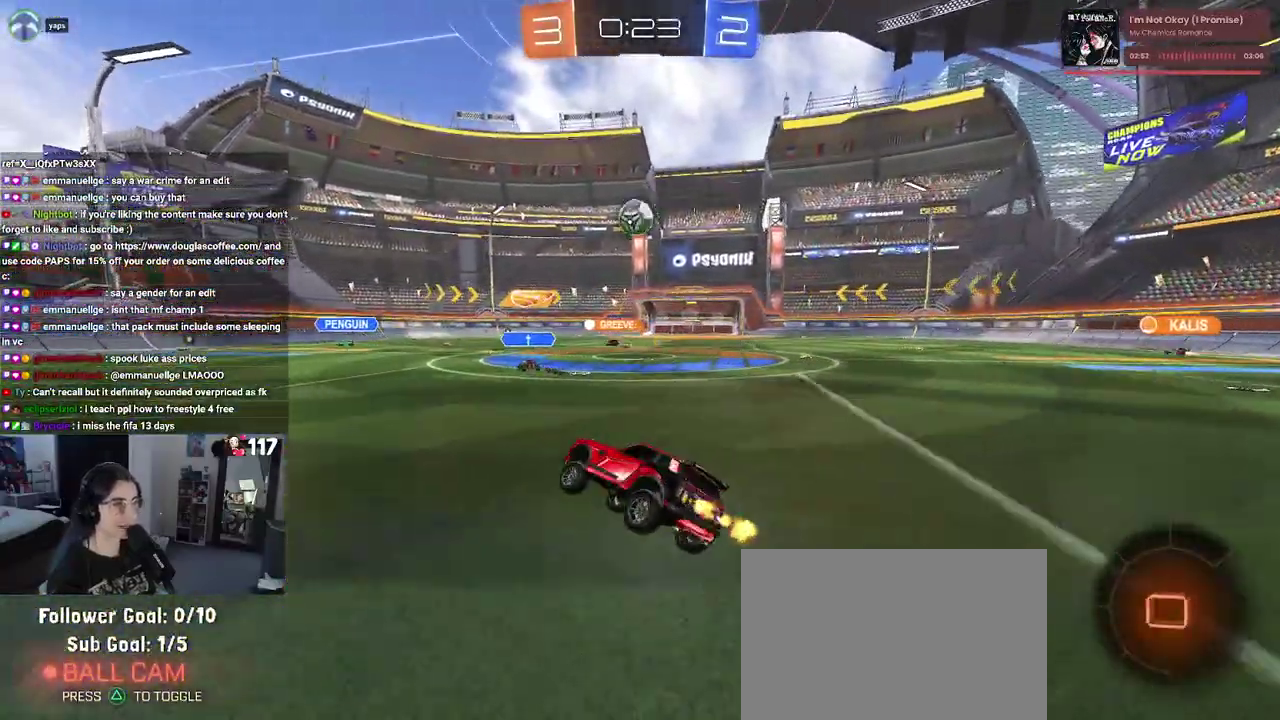
{"buttons": ["R2"], "left_stick": "center", "right_stick": "center", "events": [[333, "left_stick", "right"], [433, "left_stick", "center"]]}
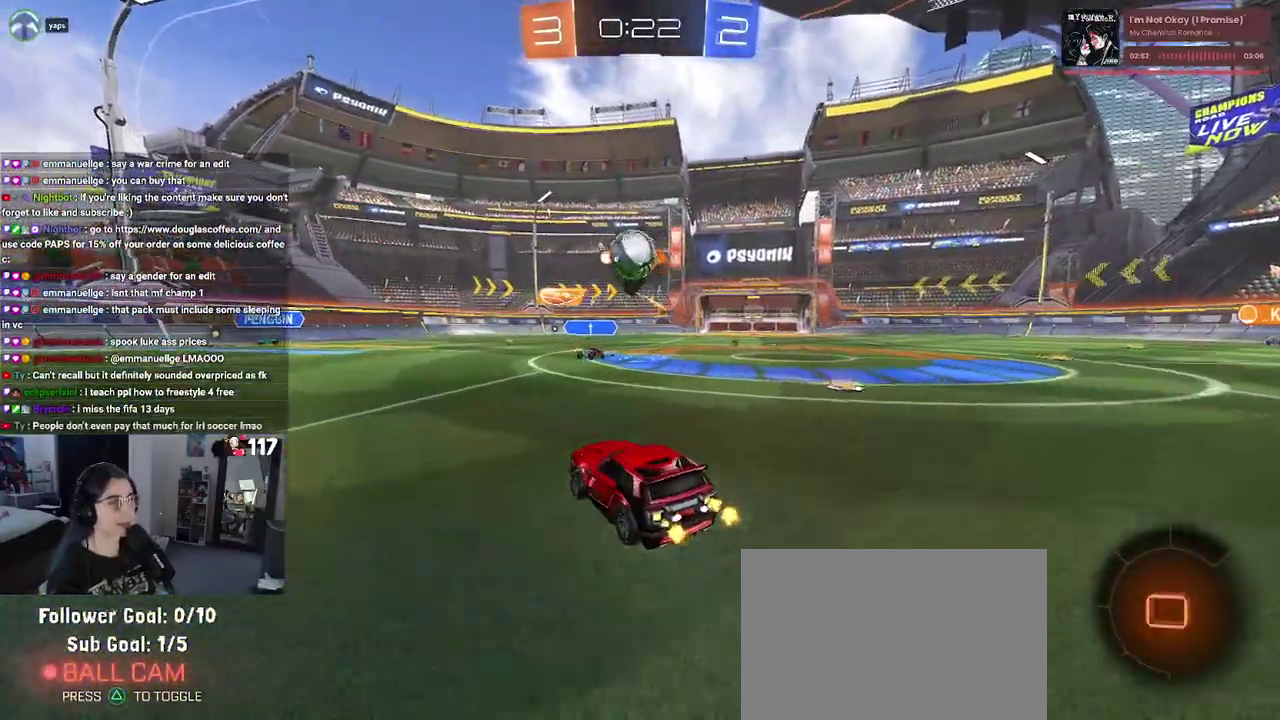
{"buttons": ["R2"], "left_stick": "right", "right_stick": "center", "events": [[17, "TRIANGLE", "down"], [167, "TRIANGLE", "up"], [283, "left_stick", "left"], [400, "left_stick", "center"], [483, "left_stick", "right"]]}
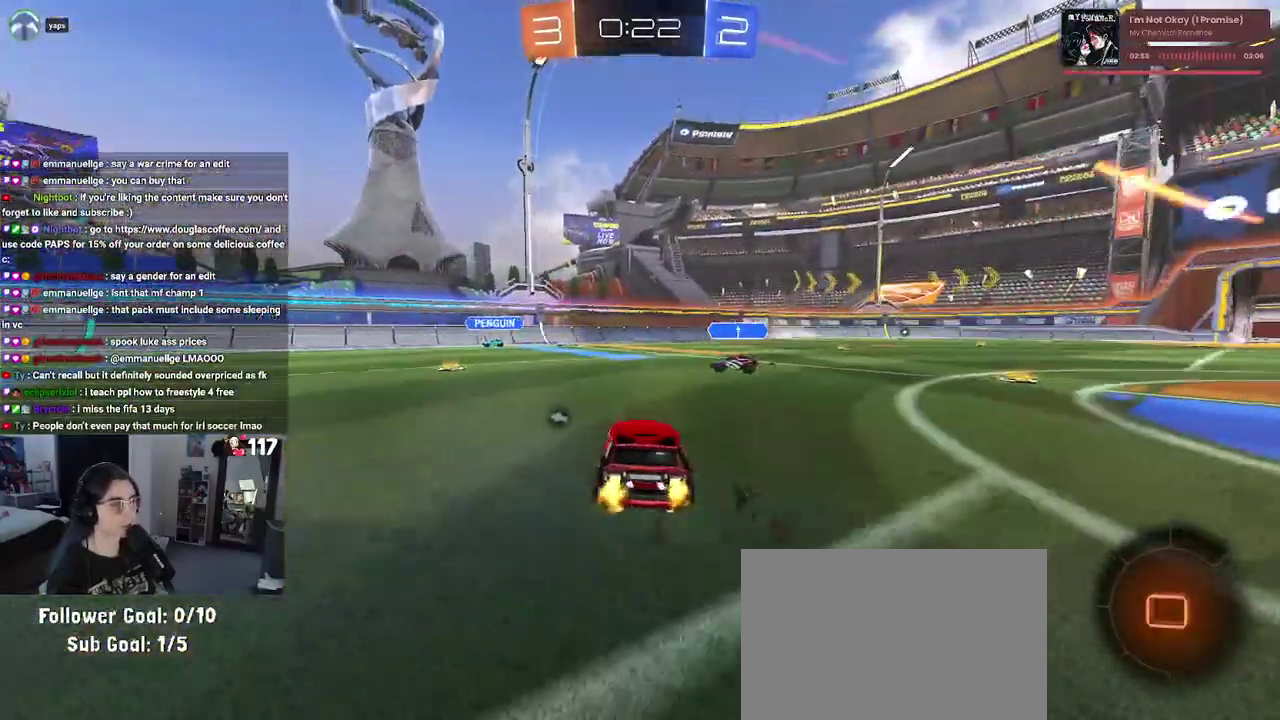
{"buttons": ["CROSS", "R2"], "left_stick": "up", "right_stick": "center", "events": [[383, "left_stick", "up-right"], [433, "left_stick", "up"], [450, "CROSS", "down"]]}
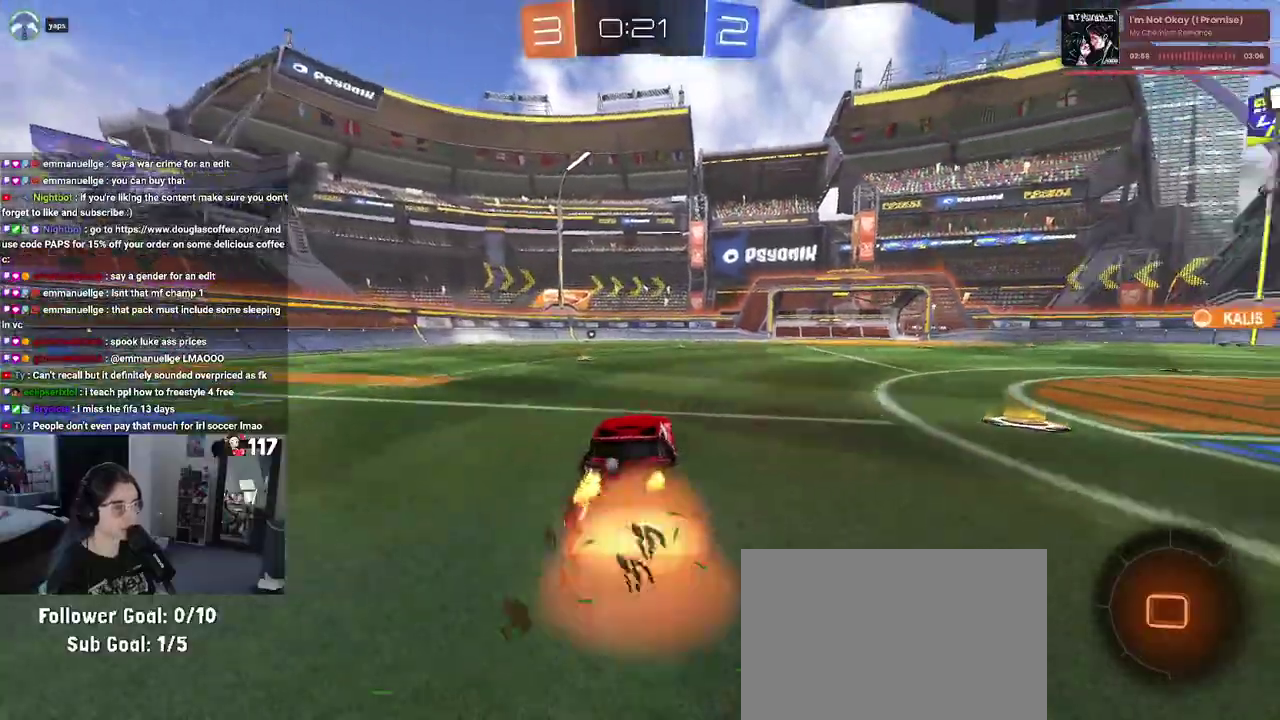
{"buttons": ["SQUARE", "R2"], "left_stick": "down-left", "right_stick": "center", "events": [[17, "CROSS", "up"], [17, "left_stick", "up-left"], [83, "CROSS", "down"], [150, "SQUARE", "down"], [150, "left_stick", "center"], [200, "CROSS", "up"], [200, "left_stick", "down"], [383, "left_stick", "down-left"]]}
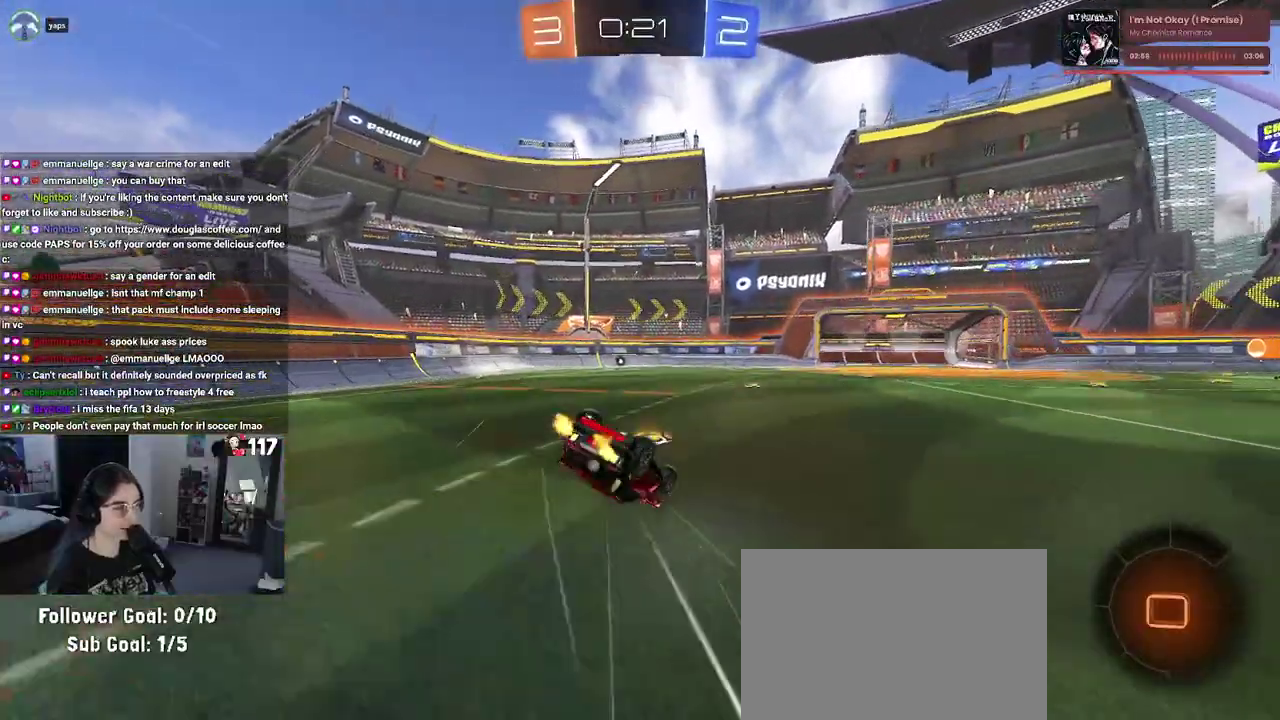
{"buttons": ["SQUARE", "R2"], "left_stick": "down-left", "right_stick": "center", "events": []}
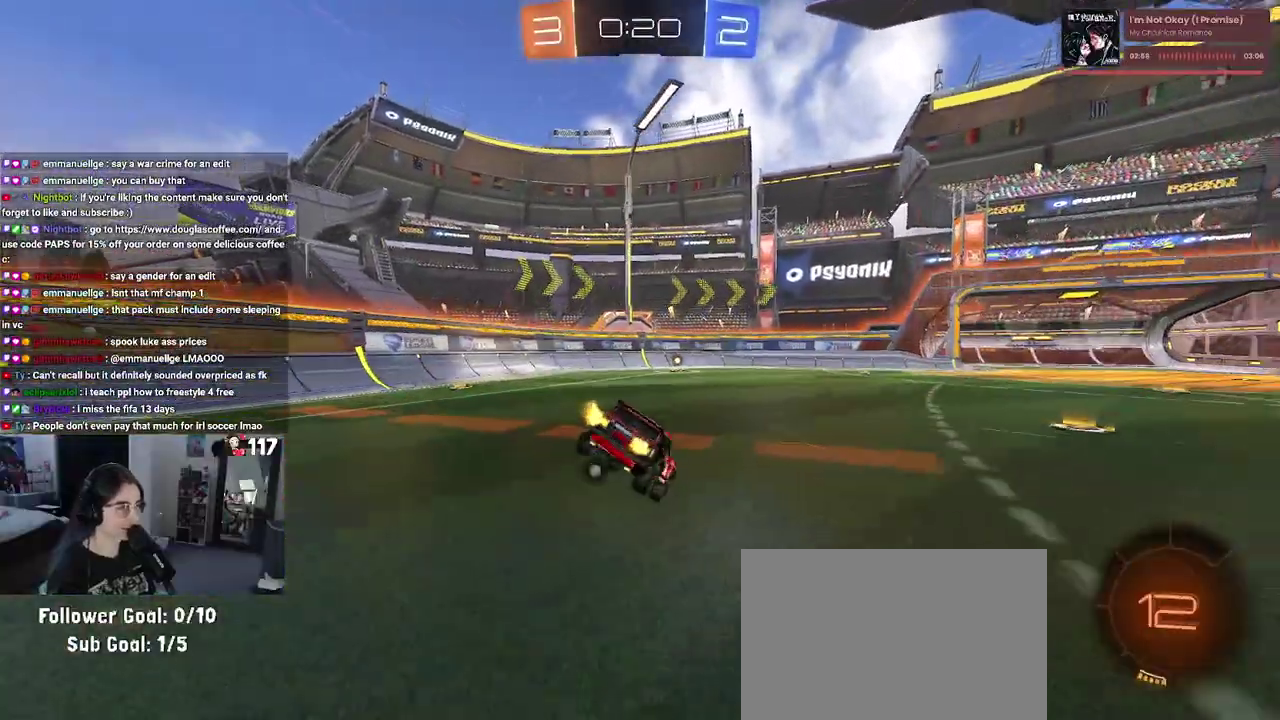
{"buttons": ["R2"], "left_stick": "up-left", "right_stick": "center", "events": [[17, "SQUARE", "up"], [67, "left_stick", "down"], [183, "CROSS", "down"], [250, "CROSS", "up"], [367, "left_stick", "down-left"], [467, "left_stick", "up-left"]]}
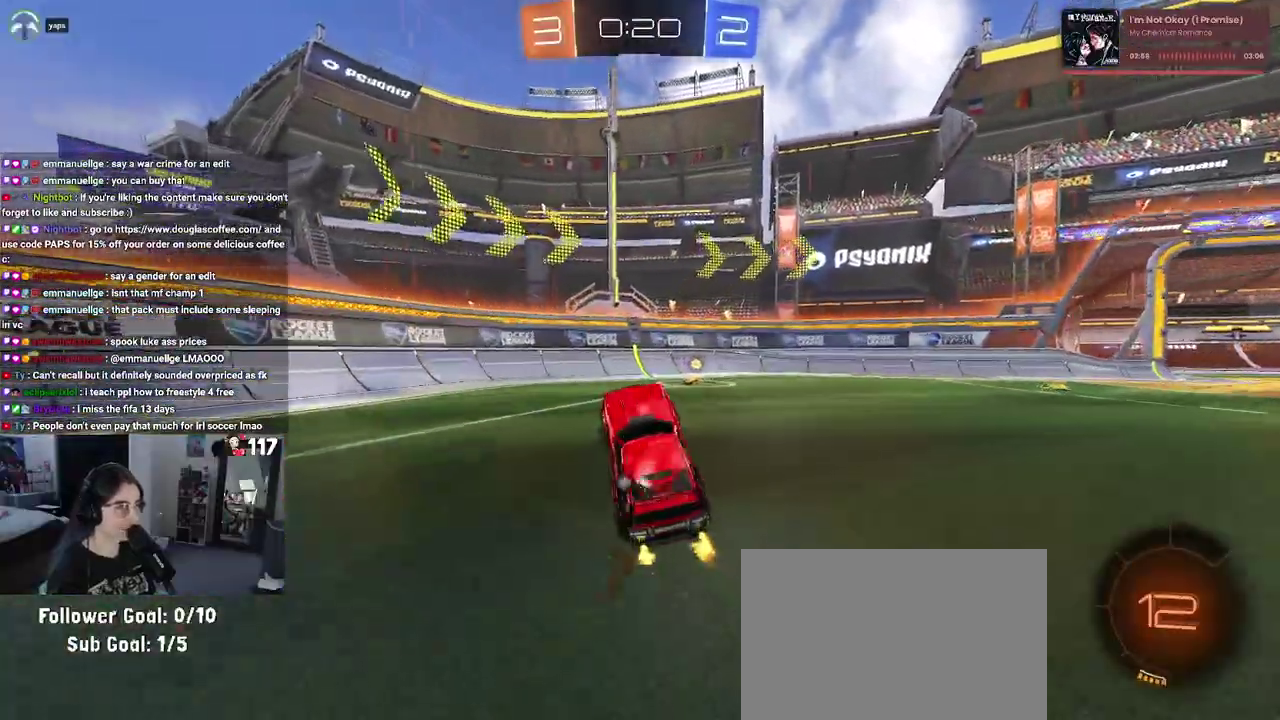
{"buttons": ["R2"], "left_stick": "up-right", "right_stick": "center", "events": [[50, "left_stick", "up"], [100, "CROSS", "down"], [233, "CROSS", "up"], [267, "left_stick", "up-right"], [317, "TRIANGLE", "down"], [450, "TRIANGLE", "up"]]}
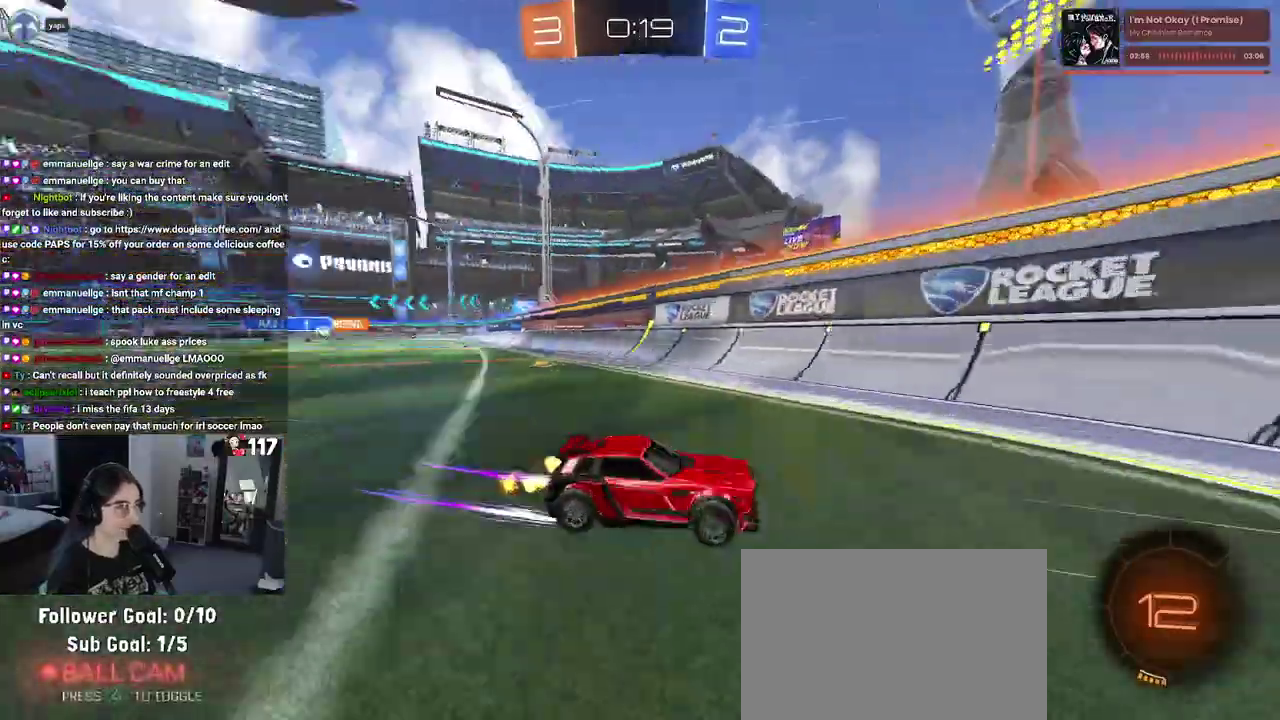
{"buttons": ["R2"], "left_stick": "right", "right_stick": "center", "events": [[33, "left_stick", "right"], [167, "SQUARE", "down"], [317, "SQUARE", "up"]]}
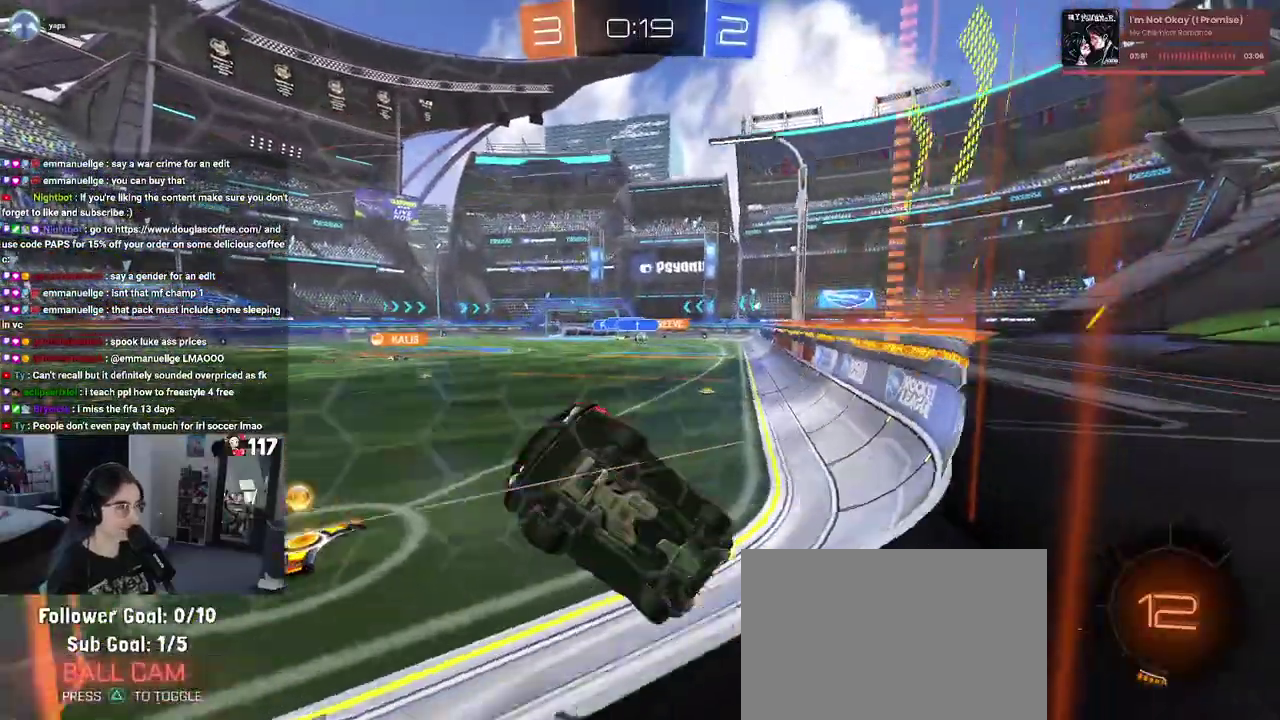
{"buttons": ["R2"], "left_stick": "right", "right_stick": "center", "events": [[50, "SQUARE", "down"], [200, "SQUARE", "up"]]}
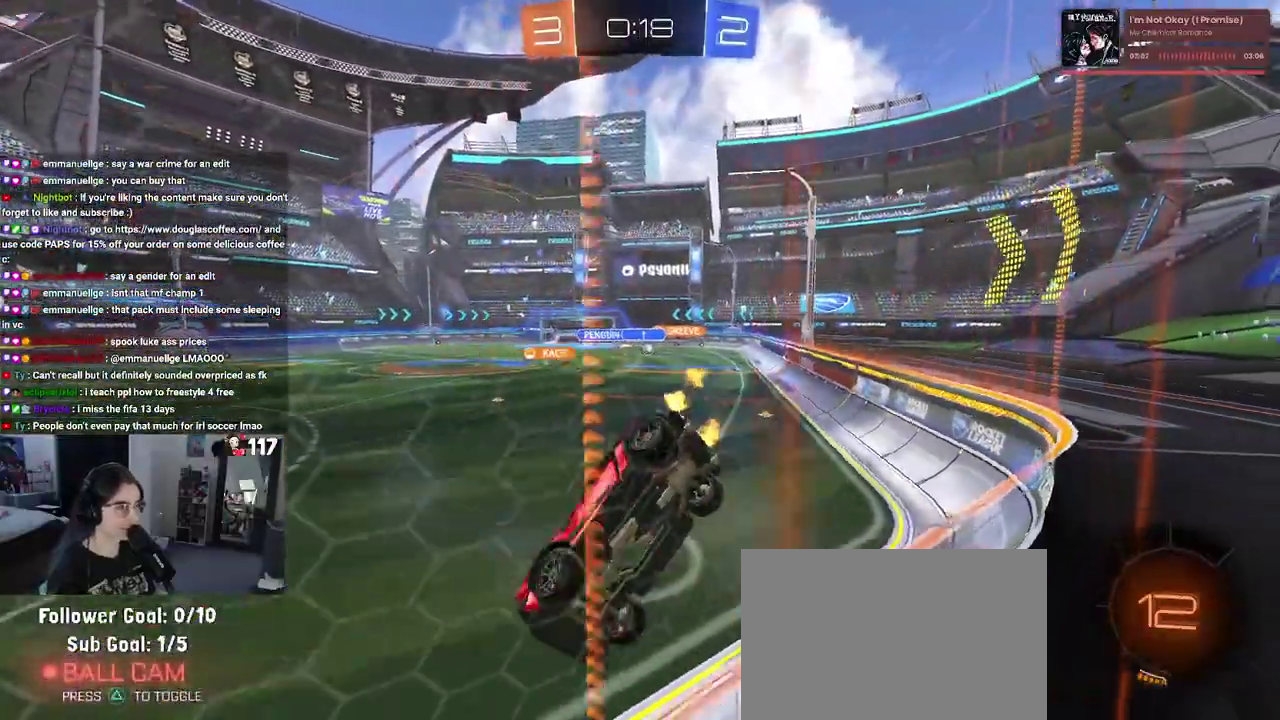
{"buttons": ["R2"], "left_stick": "up-right", "right_stick": "center", "events": [[383, "left_stick", "up-right"]]}
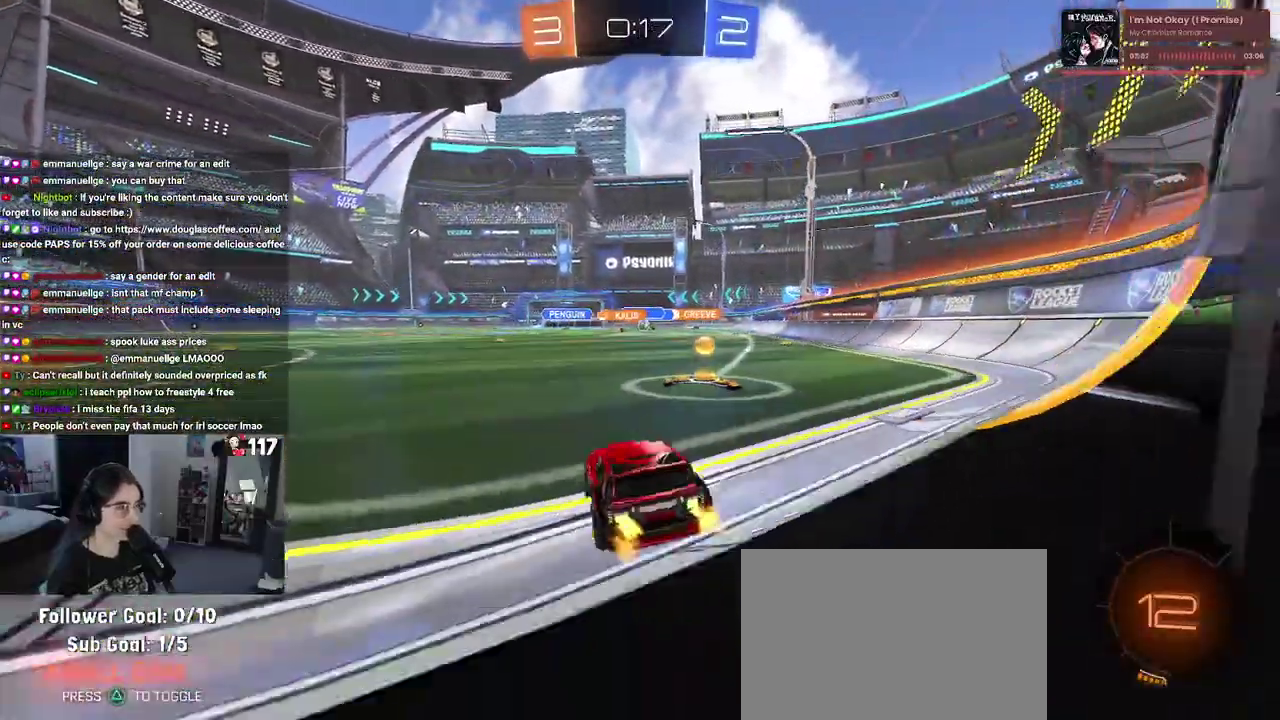
{"buttons": ["R2"], "left_stick": "center", "right_stick": "center", "events": [[100, "left_stick", "center"]]}
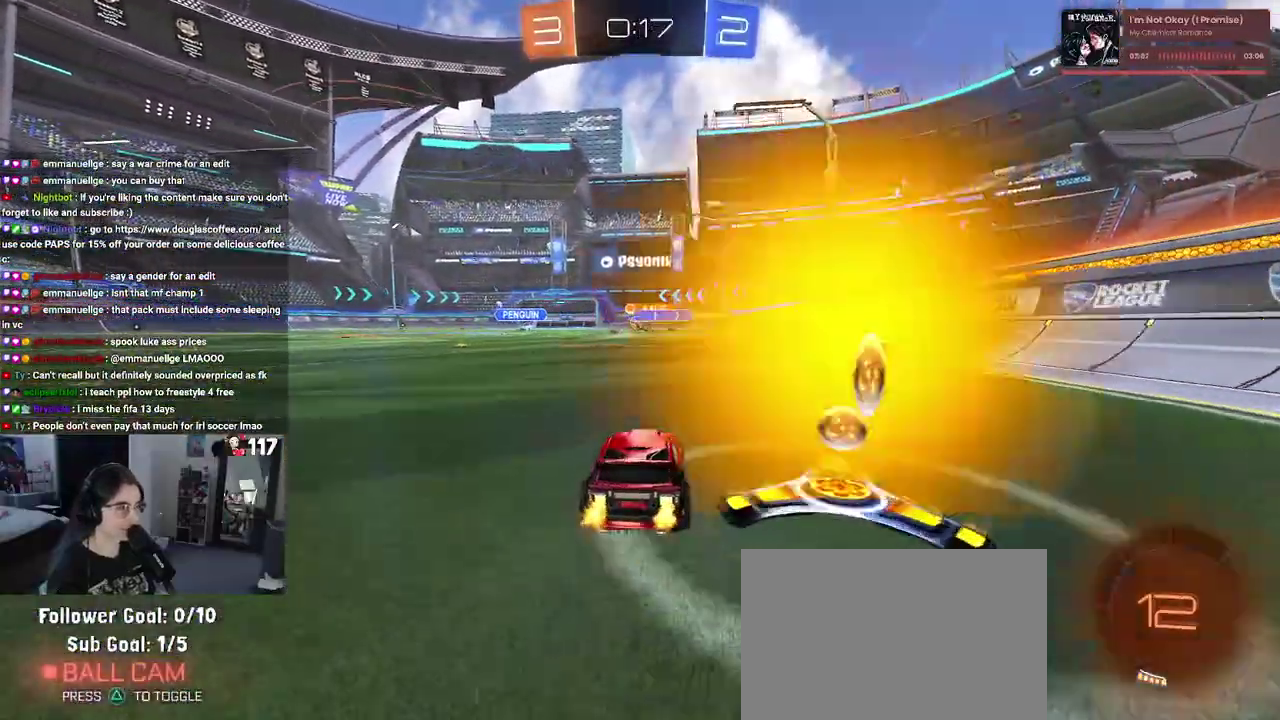
{"buttons": ["R2"], "left_stick": "center", "right_stick": "center", "events": [[117, "left_stick", "up-left"], [300, "left_stick", "center"]]}
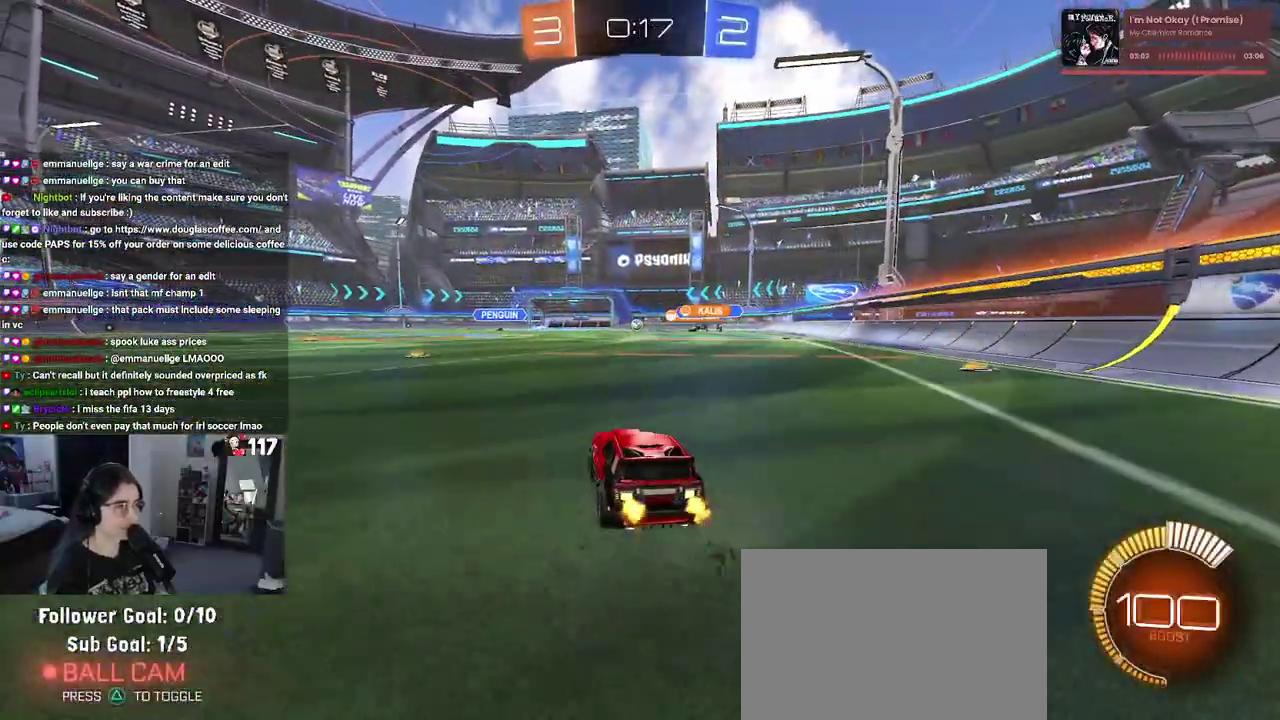
{"buttons": ["SQUARE", "R2"], "left_stick": "down-left", "right_stick": "center", "events": [[33, "CROSS", "down"], [33, "R1", "down"], [67, "left_stick", "up"], [133, "CROSS", "up"], [133, "left_stick", "up-left"], [200, "CROSS", "down"], [267, "SQUARE", "down"], [300, "CROSS", "up"], [300, "left_stick", "down-left"], [483, "R1", "up"]]}
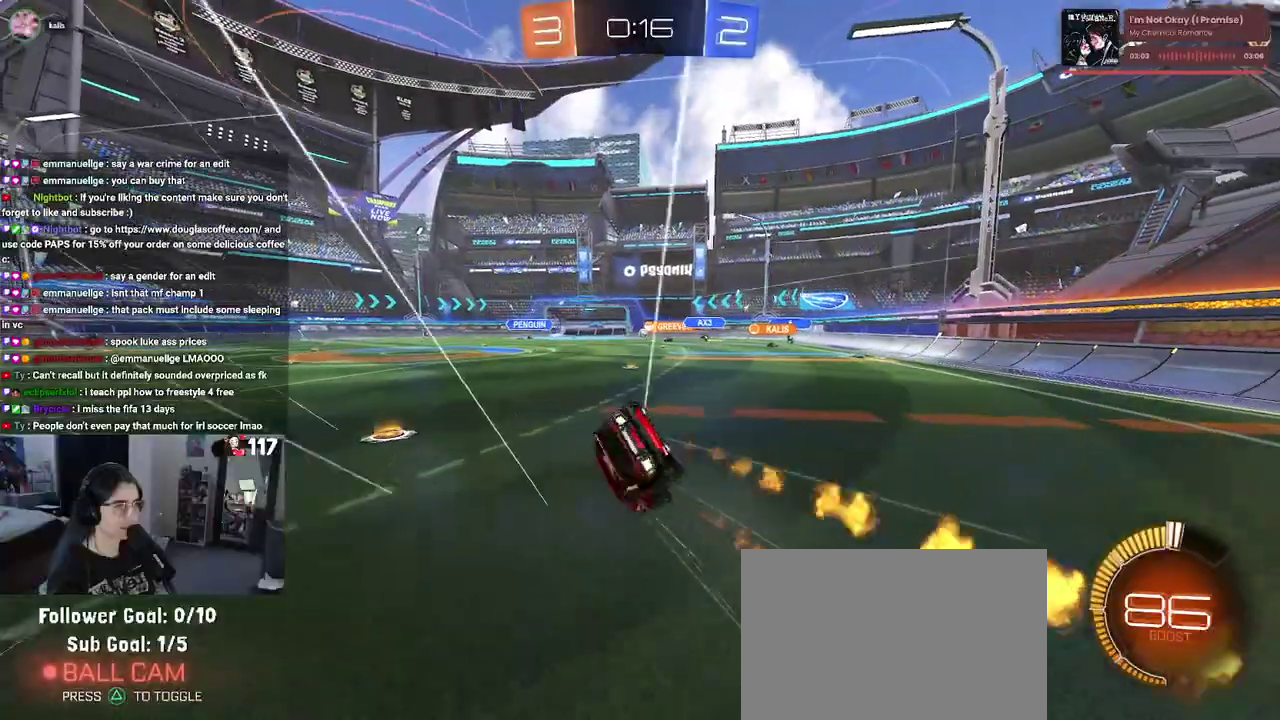
{"buttons": ["SQUARE", "R2"], "left_stick": "left", "right_stick": "center", "events": [[67, "left_stick", "left"]]}
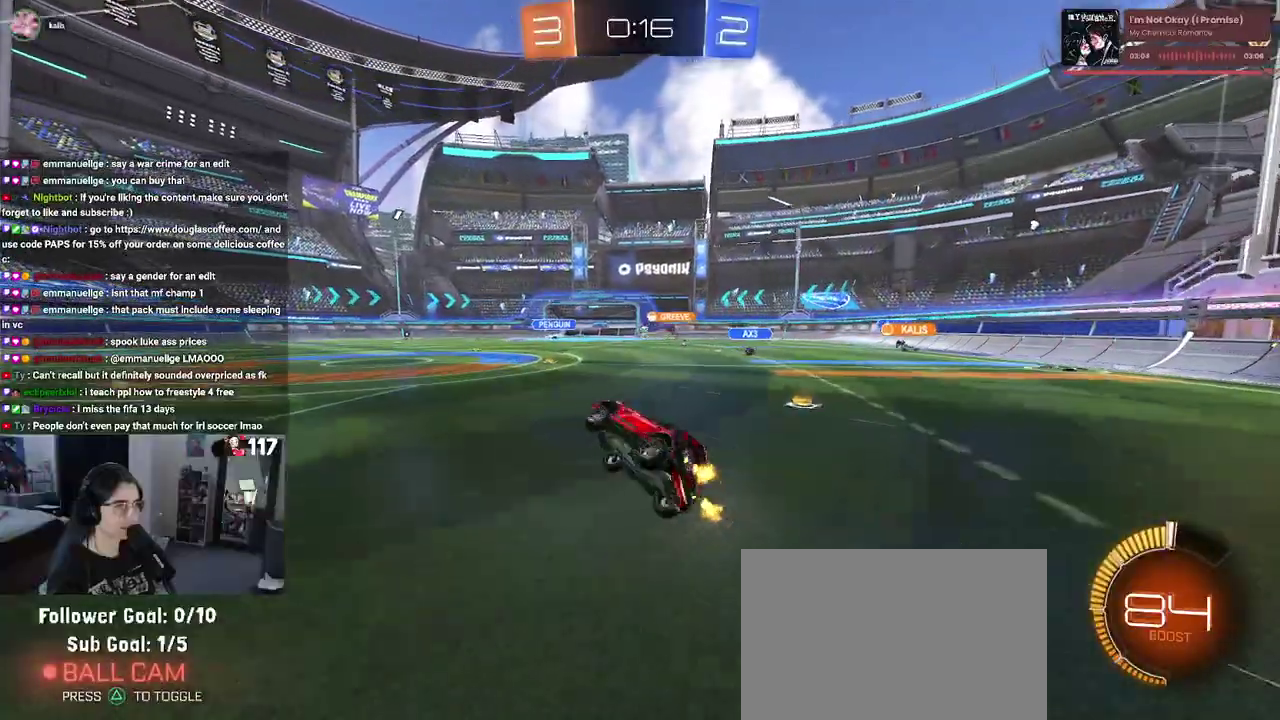
{"buttons": ["R2"], "left_stick": "center", "right_stick": "center"}
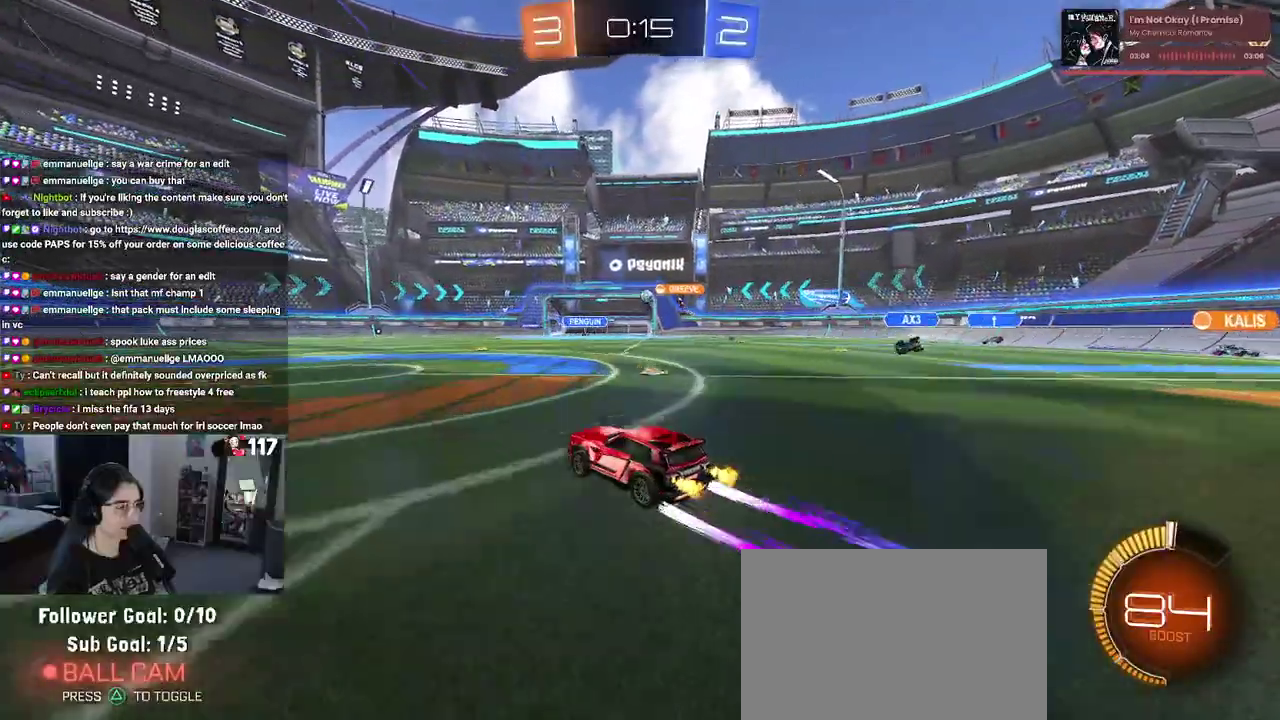
{"buttons": ["R2"], "left_stick": "up-right", "right_stick": "center"}
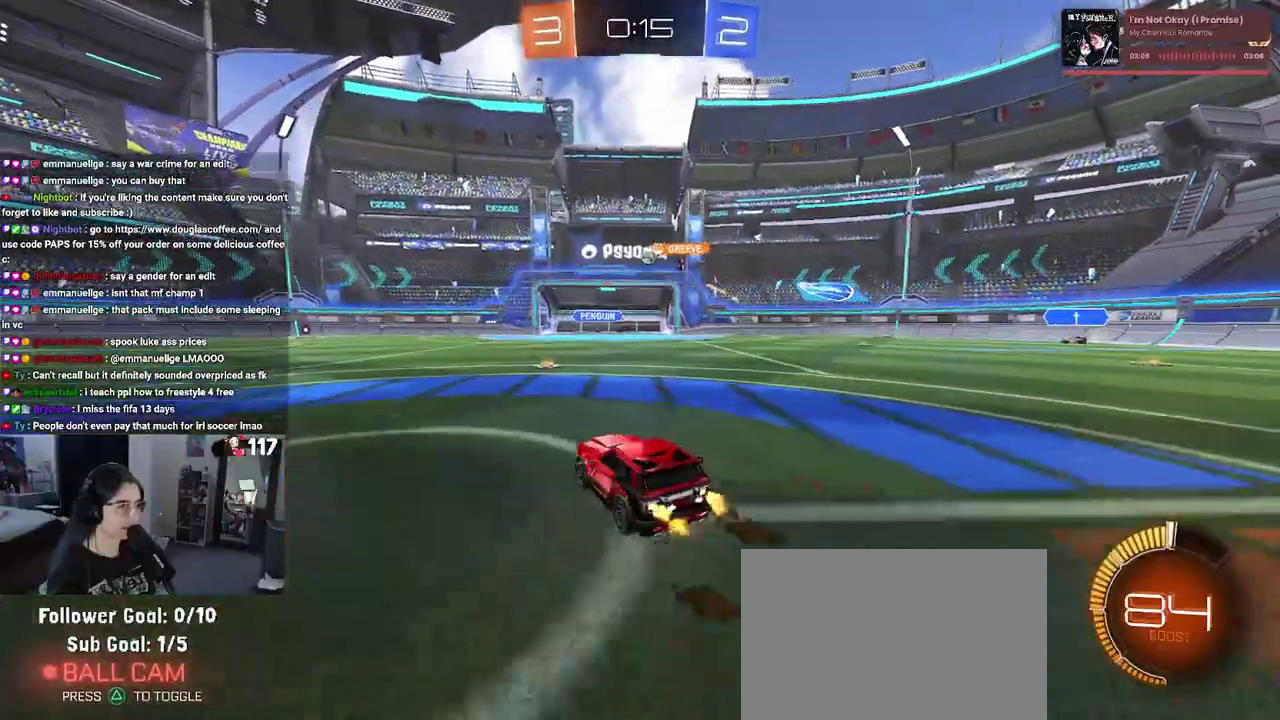
{"buttons": ["R2"], "left_stick": "center", "right_stick": "center"}
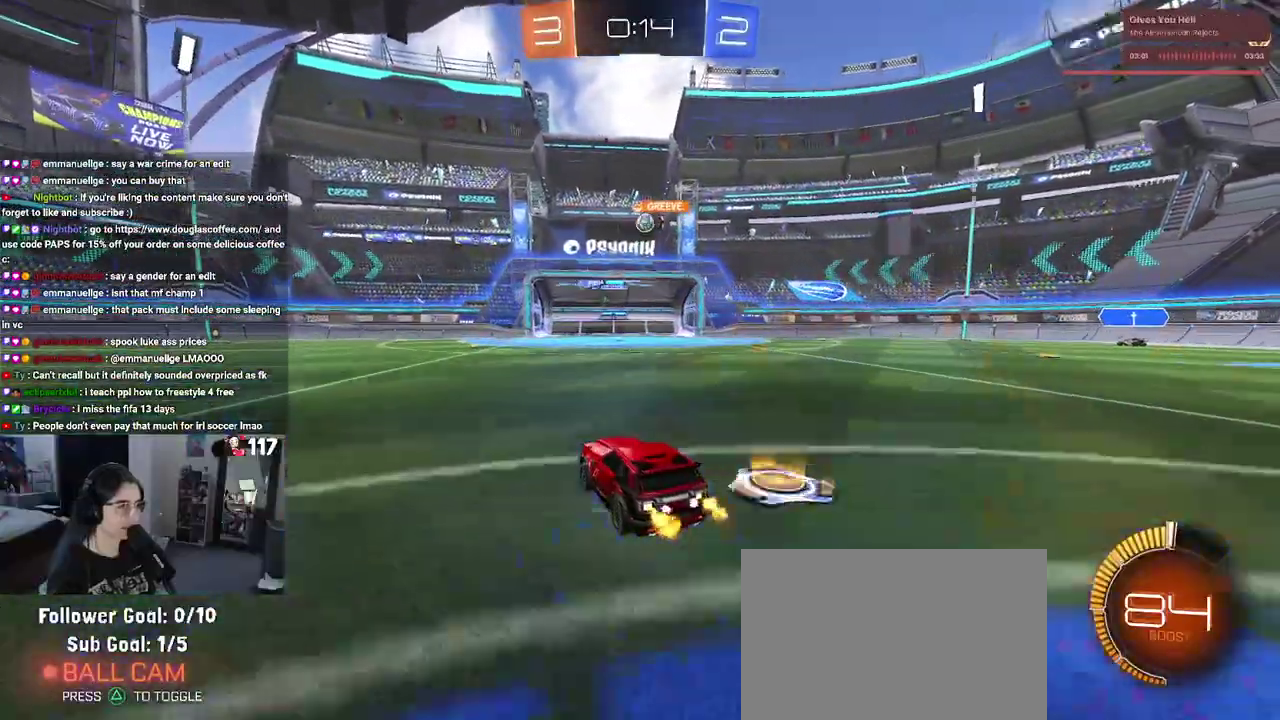
{"buttons": ["R2"], "left_stick": "center", "right_stick": "center", "events": [[283, "left_stick", "right"], [467, "left_stick", "center"]]}
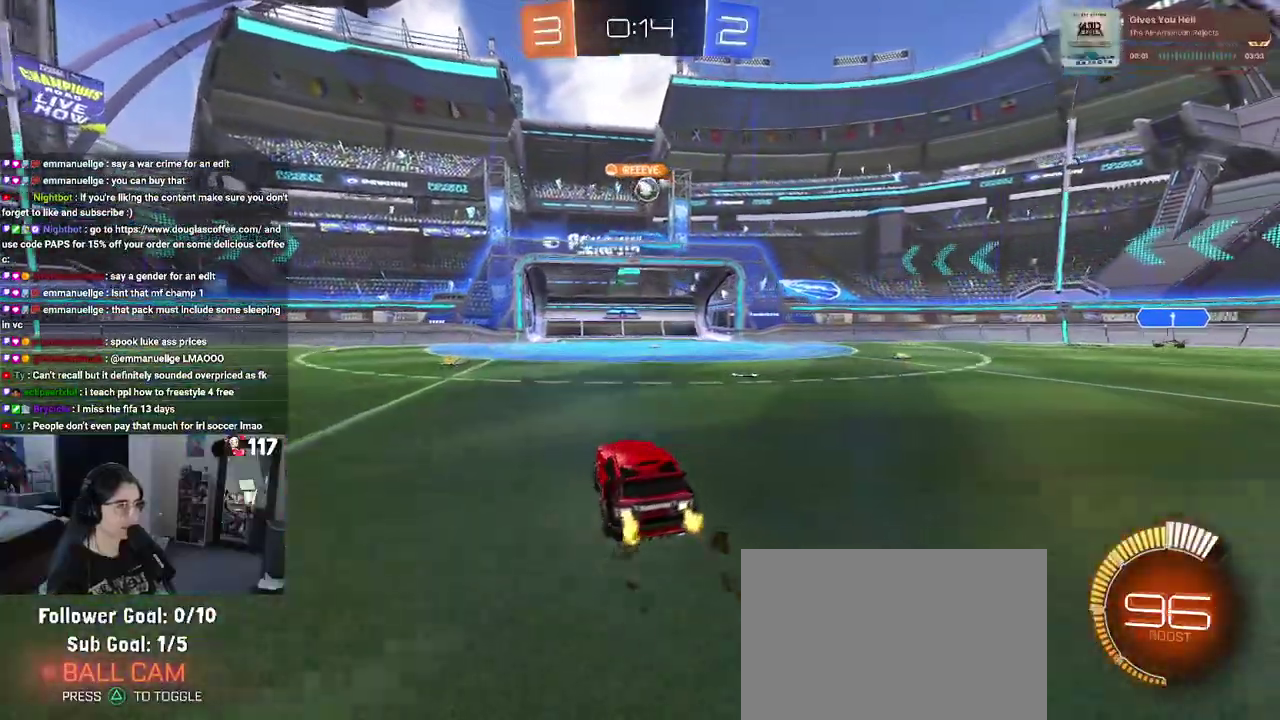
{"buttons": ["CROSS", "R2"], "left_stick": "down-left", "right_stick": "center", "events": [[183, "L2", "down"], [183, "R2", "up"], [200, "left_stick", "right"], [333, "left_stick", "up"], [383, "R2", "down"], [400, "L2", "up"], [417, "CROSS", "down"], [450, "left_stick", "down-left"]]}
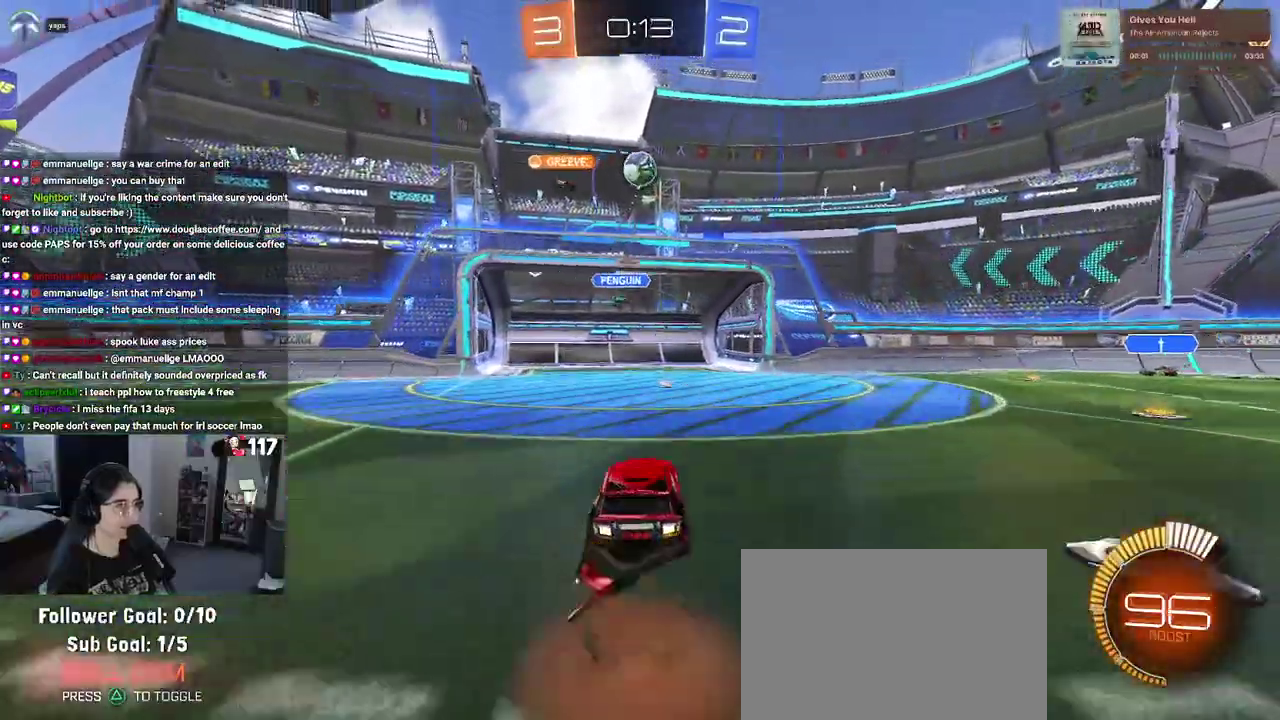
{"buttons": ["L1", "R1", "R2"], "left_stick": "left", "right_stick": "center", "events": [[67, "R1", "down"], [100, "left_stick", "center"], [217, "left_stick", "down"], [267, "L1", "down"], [333, "left_stick", "up-right"], [350, "CROSS", "up"], [383, "left_stick", "up"], [433, "left_stick", "up-left"], [500, "left_stick", "left"]]}
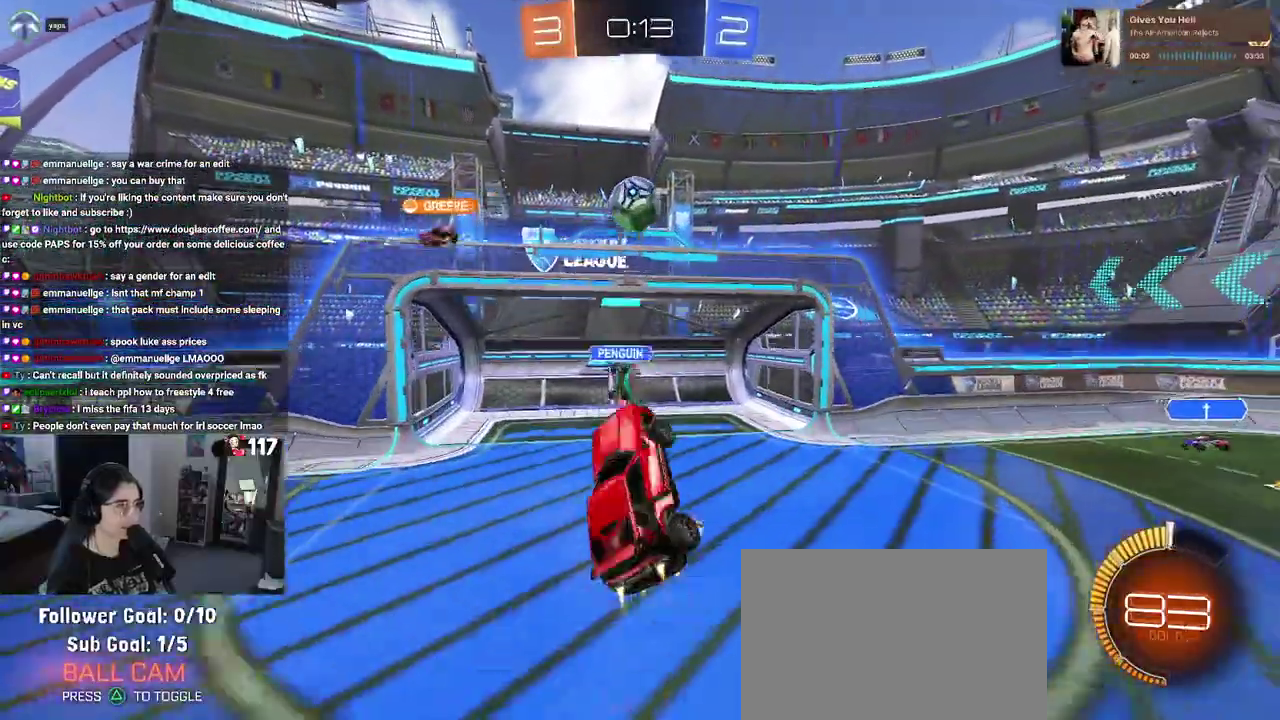
{"buttons": ["R1", "R2"], "left_stick": "center", "right_stick": "center", "events": [[200, "L1", "up"], [250, "left_stick", "up"], [350, "left_stick", "center"]]}